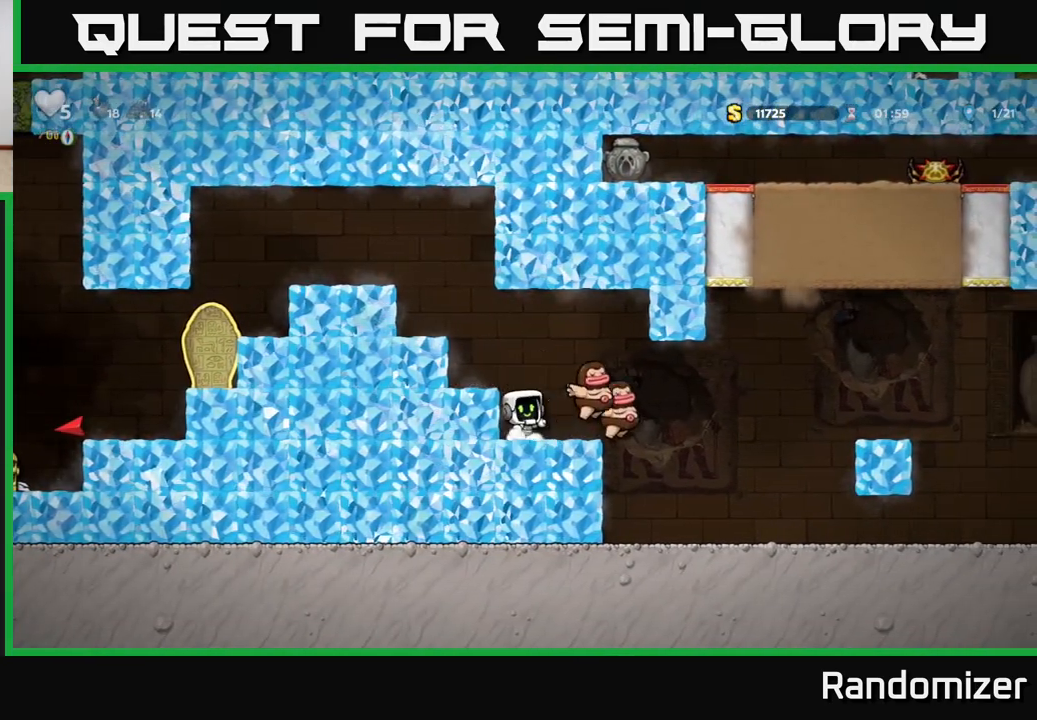
Gameplay with a controller (Xbox layout); each line is a JSON object with the inputs held at the frame after it. "events" lists button and stick changes between this image and that frame as [ms after this image, input, new state], when the widget could be followed in between.
{"buttons": [], "left_stick": "right", "right_stick": "center", "events": [[117, "left_stick", "down"], [233, "X", "down"], [300, "X", "up"], [317, "left_stick", "right"]]}
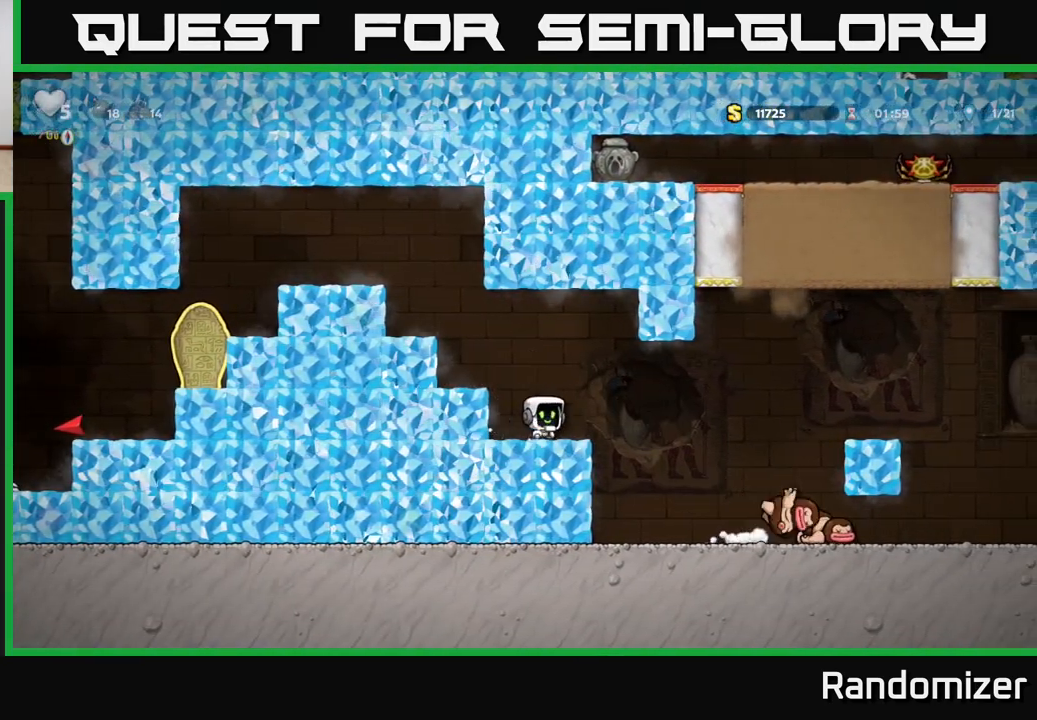
{"buttons": [], "left_stick": "right", "right_stick": "center", "events": []}
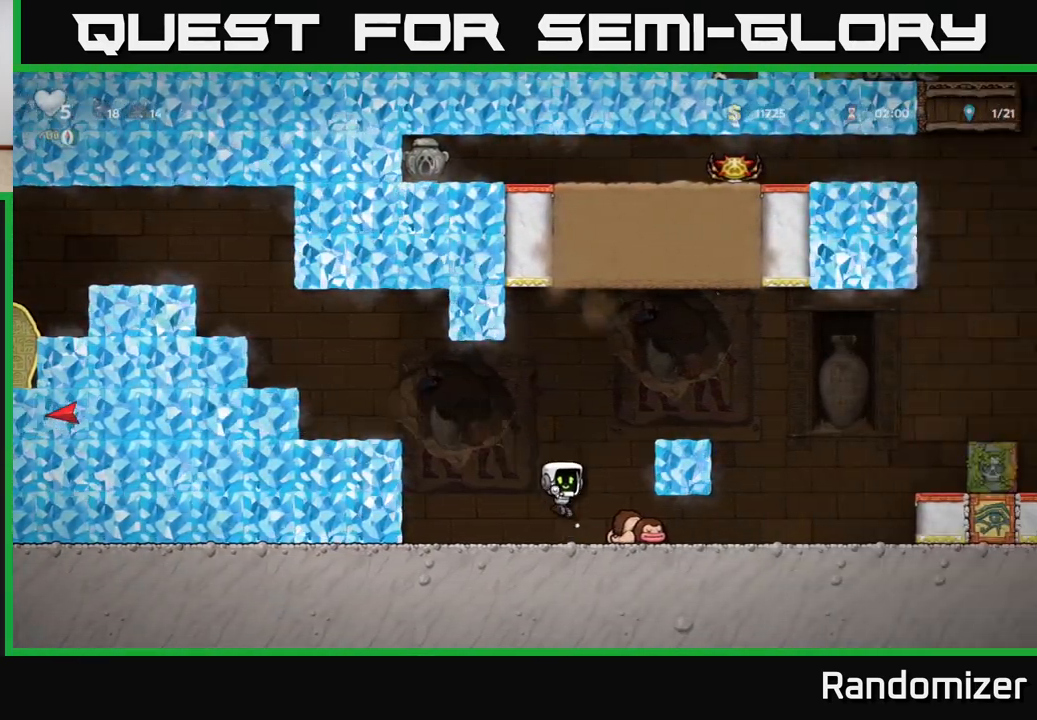
{"buttons": [], "left_stick": "right", "right_stick": "center", "events": [[167, "left_stick", "down"], [200, "X", "down"], [250, "X", "up"], [300, "left_stick", "right"]]}
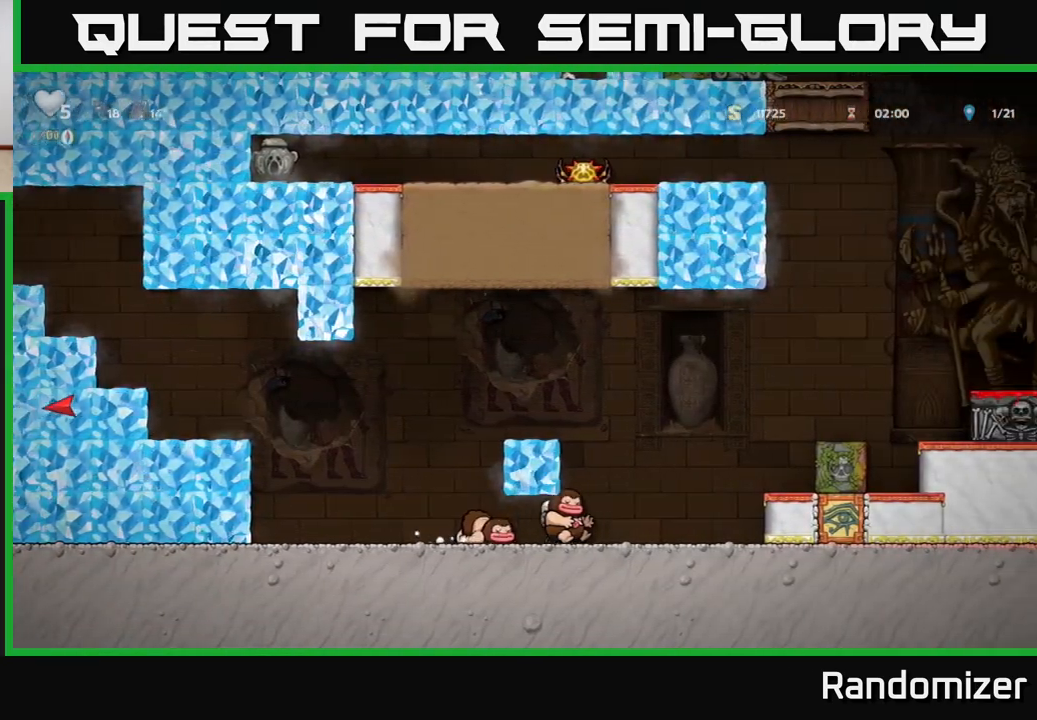
{"buttons": [], "left_stick": "center", "right_stick": "center", "events": [[200, "A", "down"], [333, "A", "up"], [500, "left_stick", "center"]]}
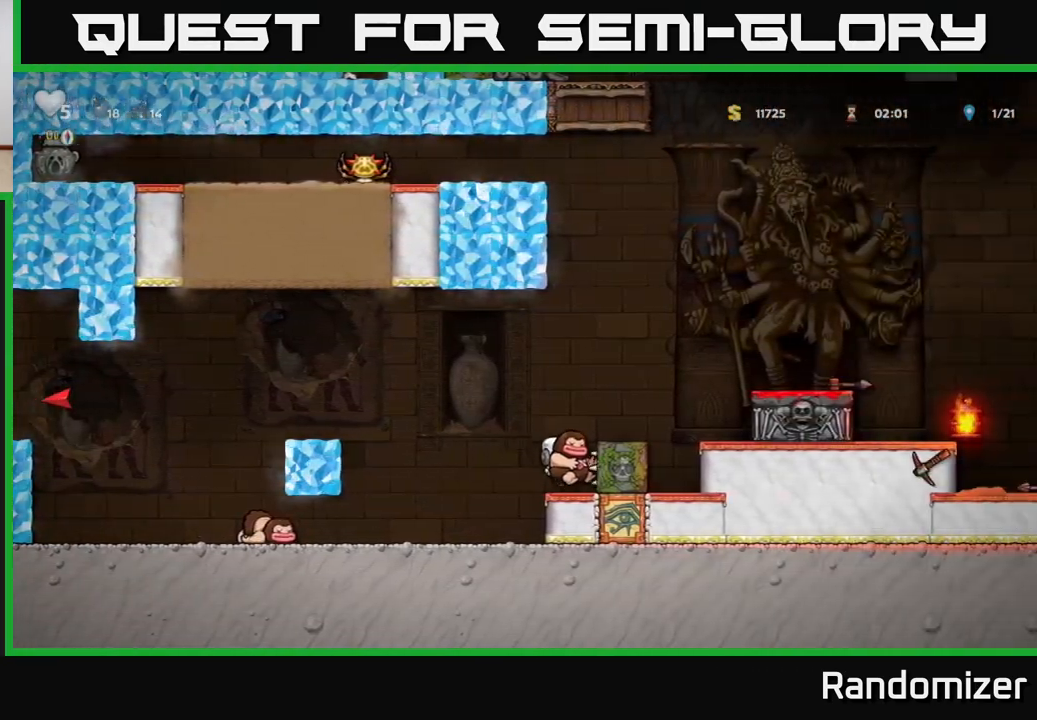
{"buttons": ["A"], "left_stick": "right", "right_stick": "center", "events": [[67, "A", "down"], [167, "left_stick", "right"], [200, "A", "up"], [283, "left_stick", "center"], [417, "left_stick", "right"], [483, "A", "down"]]}
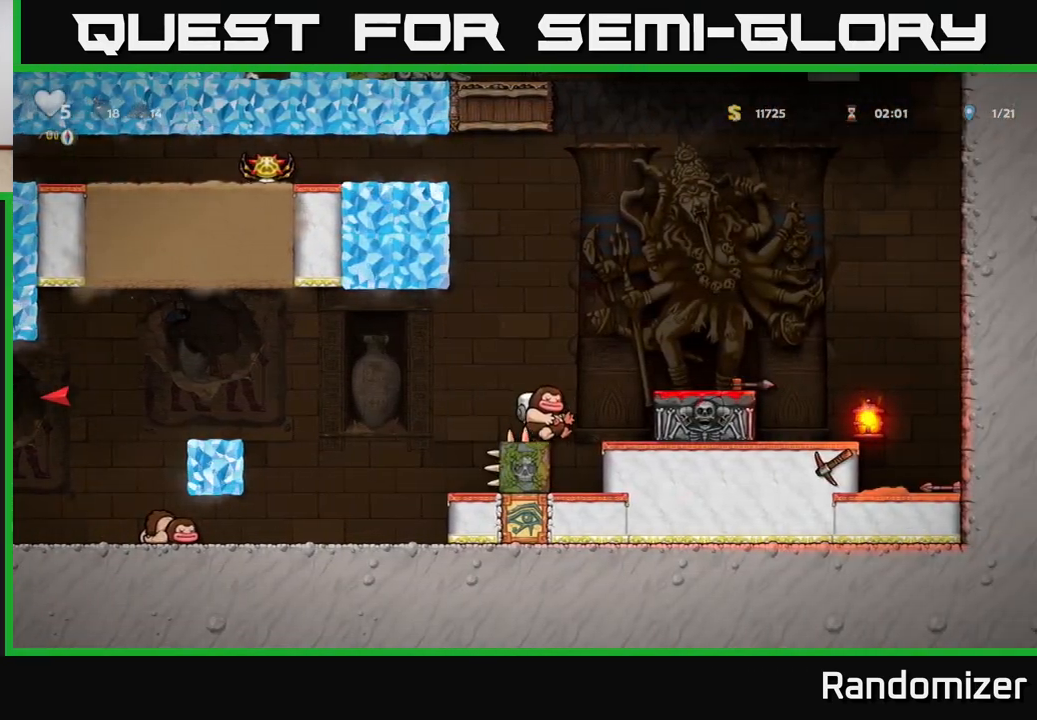
{"buttons": ["X"], "left_stick": "down-left", "right_stick": "center", "events": [[133, "A", "up"], [267, "left_stick", "center"], [333, "left_stick", "down"], [450, "X", "down"], [483, "left_stick", "down-left"]]}
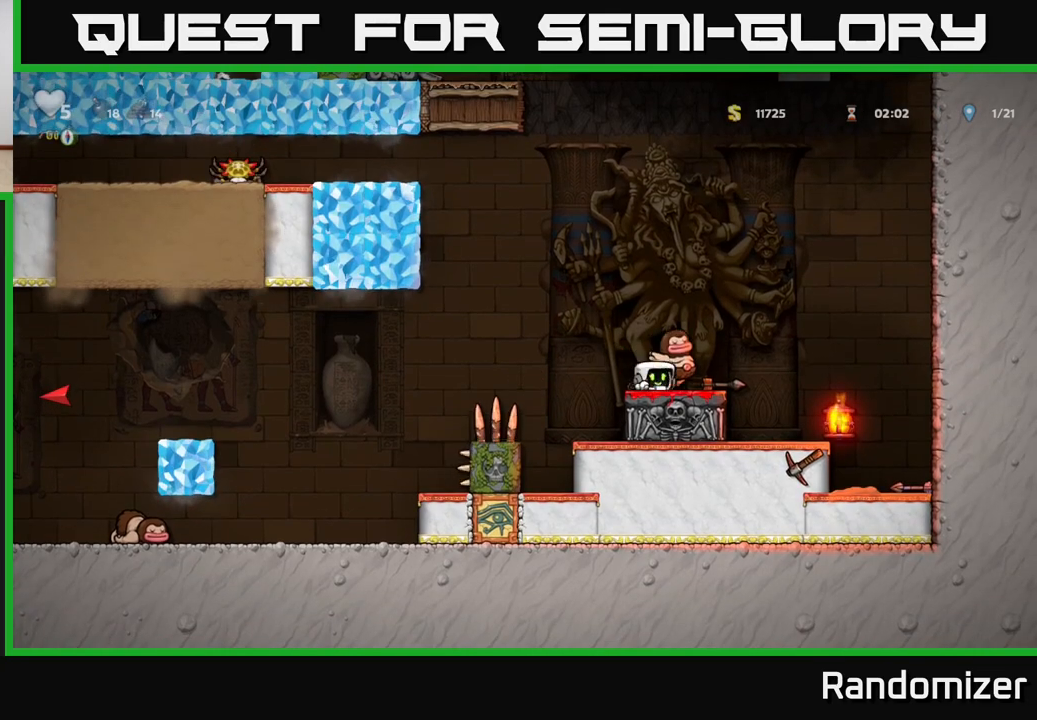
{"buttons": [], "left_stick": "left", "right_stick": "center", "events": [[33, "X", "up"], [33, "left_stick", "left"], [67, "A", "down"], [417, "A", "up"]]}
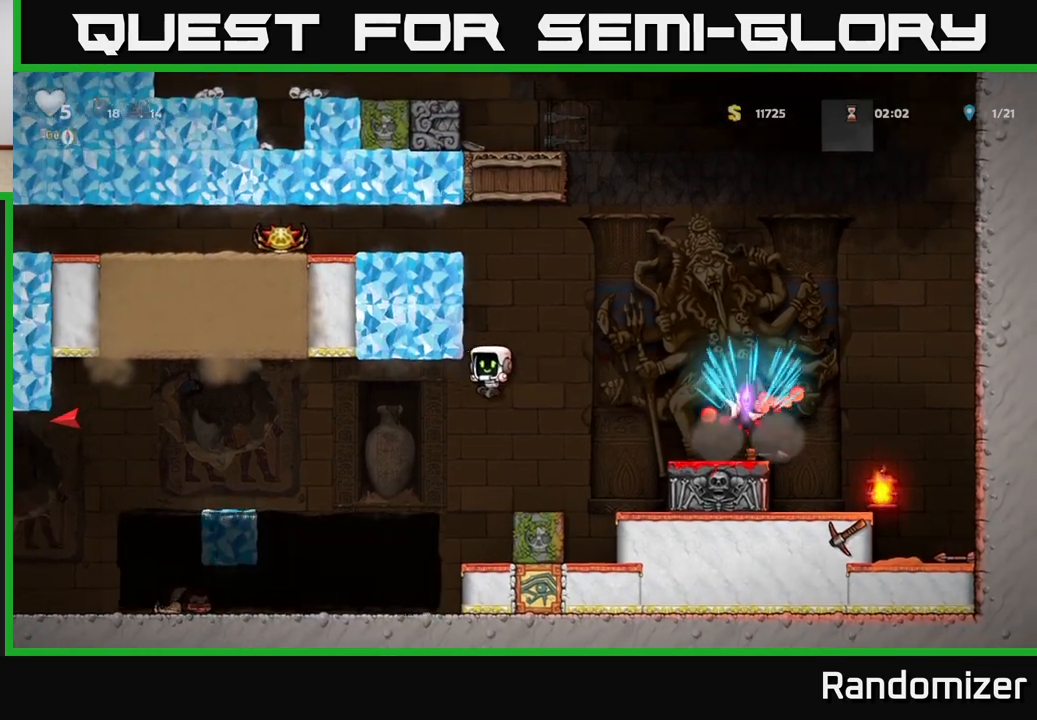
{"buttons": [], "left_stick": "left", "right_stick": "center", "events": []}
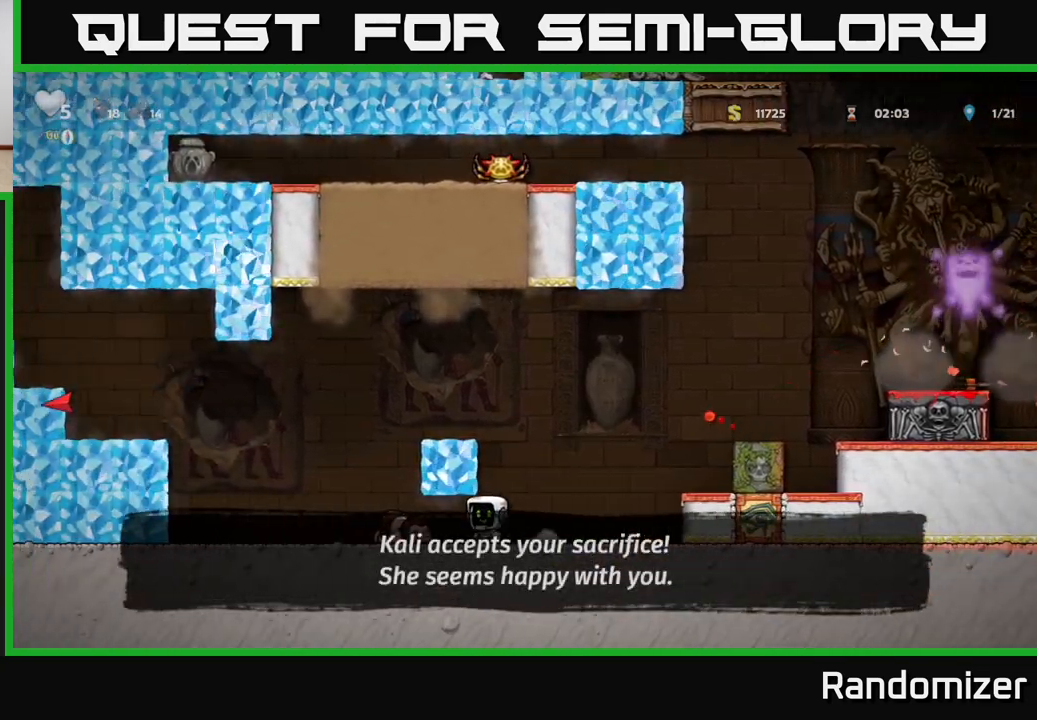
{"buttons": [], "left_stick": "right", "right_stick": "center", "events": [[200, "X", "down"], [200, "left_stick", "down"], [283, "X", "up"], [300, "left_stick", "right"]]}
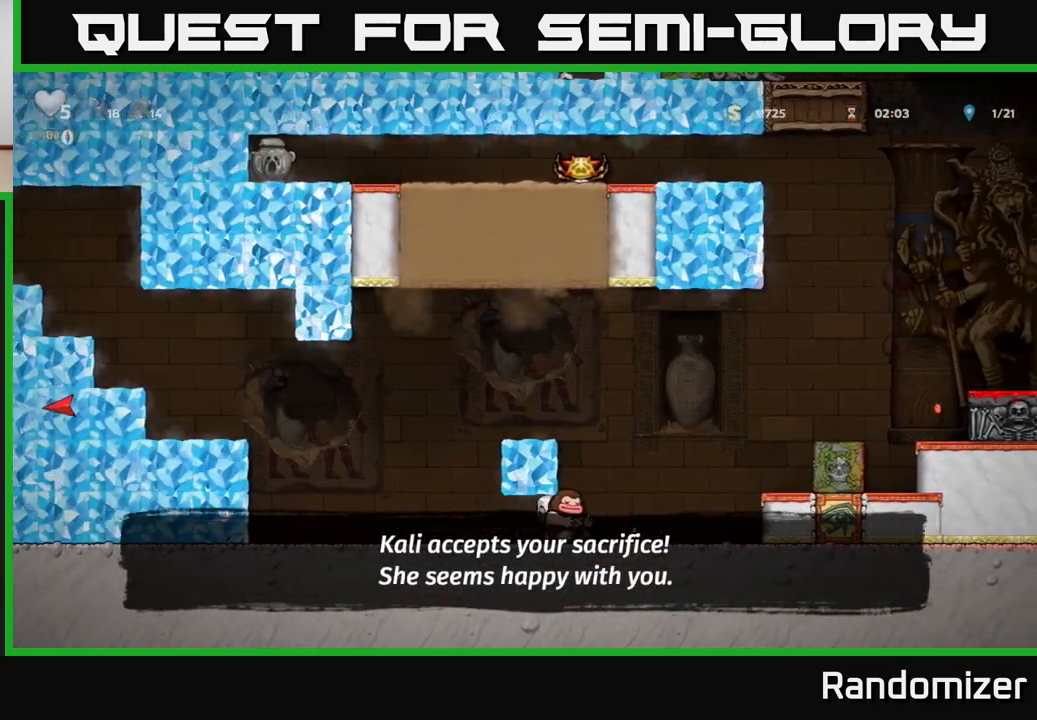
{"buttons": [], "left_stick": "left", "right_stick": "center", "events": [[150, "A", "down"], [400, "A", "up"], [400, "left_stick", "left"]]}
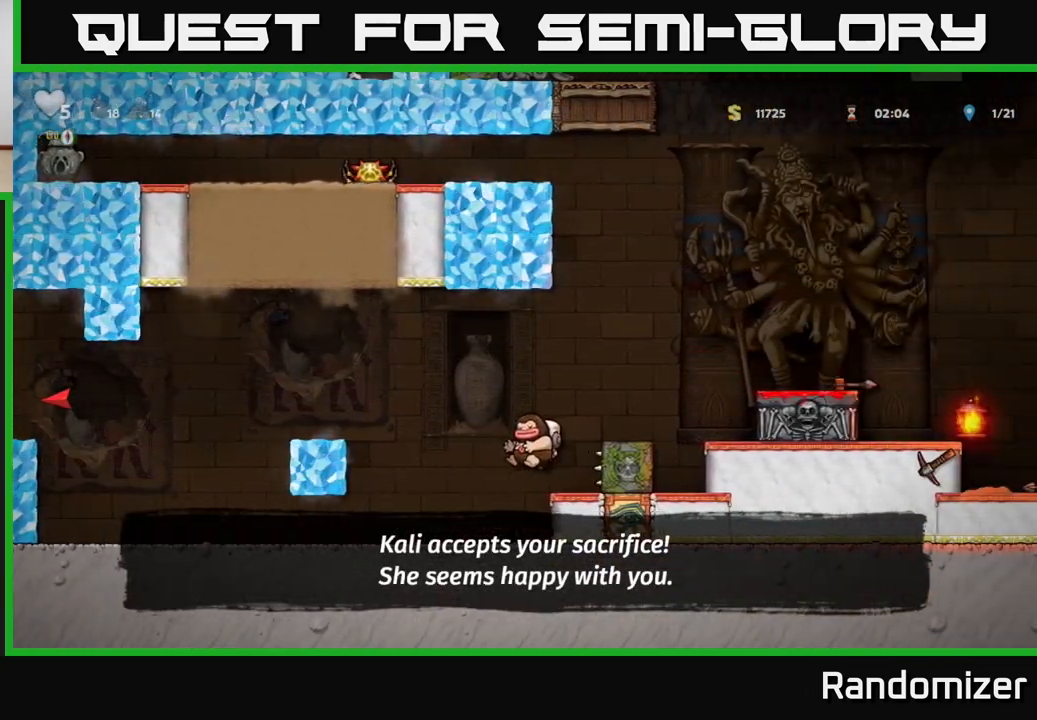
{"buttons": [], "left_stick": "center", "right_stick": "center", "events": [[183, "left_stick", "center"]]}
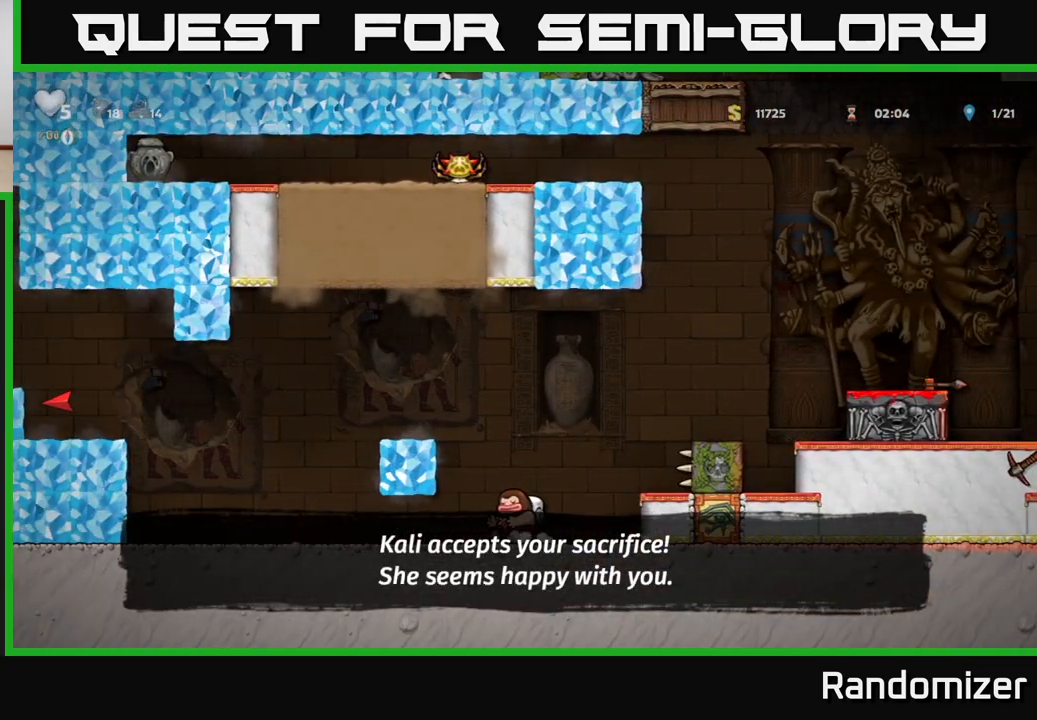
{"buttons": [], "left_stick": "center", "right_stick": "center", "events": [[100, "A", "down"], [133, "left_stick", "right"], [333, "A", "up"], [417, "left_stick", "center"]]}
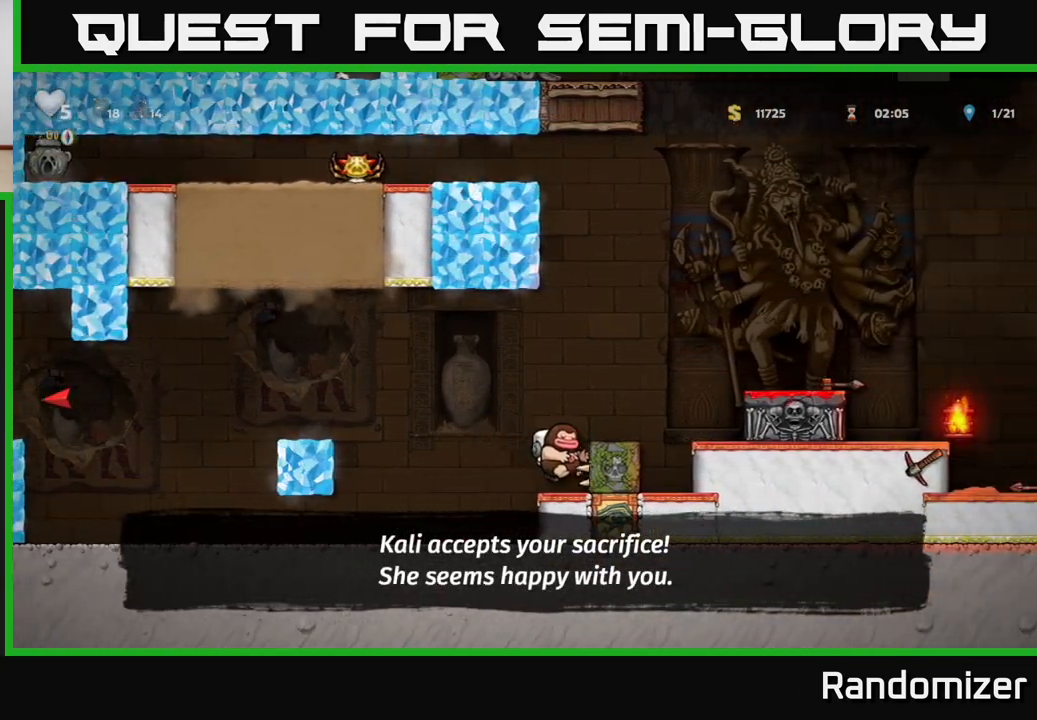
{"buttons": [], "left_stick": "center", "right_stick": "center", "events": [[100, "A", "down"], [233, "left_stick", "right"], [283, "A", "up"], [350, "left_stick", "center"]]}
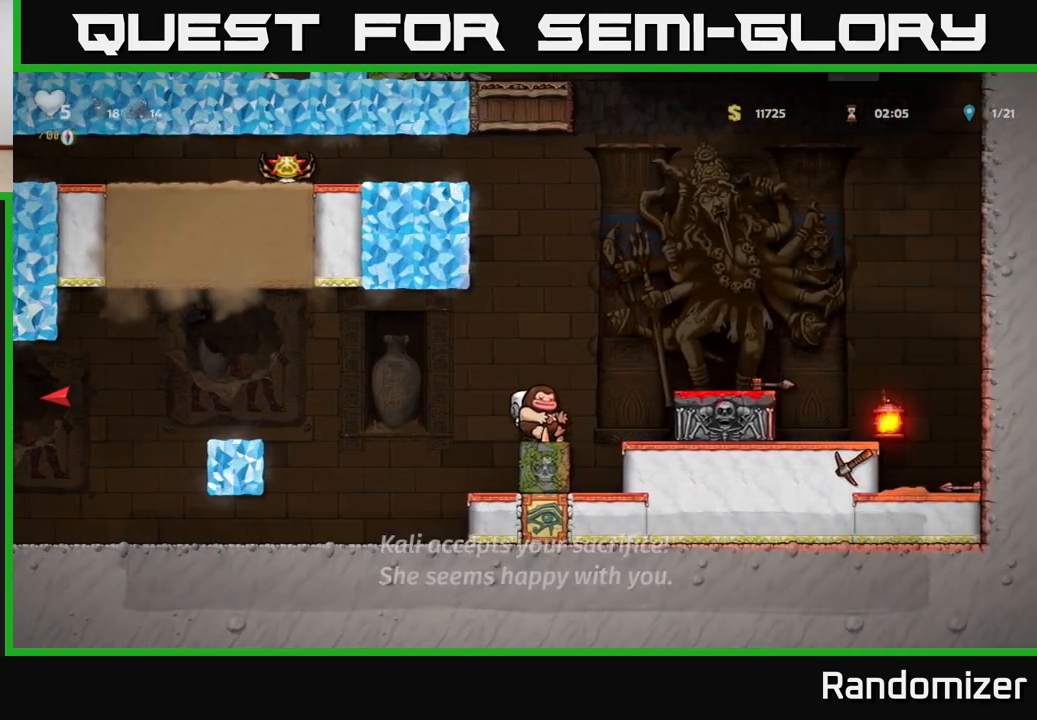
{"buttons": [], "left_stick": "down", "right_stick": "center", "events": [[33, "left_stick", "right"], [67, "A", "down"], [300, "A", "up"], [500, "left_stick", "down"]]}
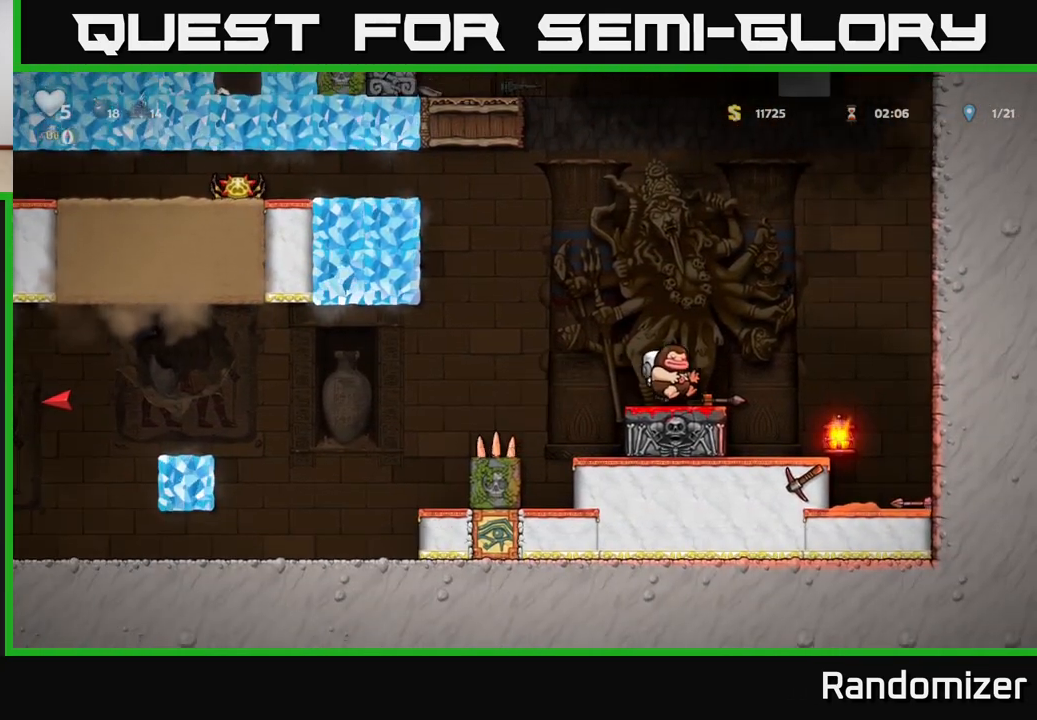
{"buttons": [], "left_stick": "left", "right_stick": "center", "events": [[117, "X", "down"], [200, "left_stick", "center"], [217, "X", "up"], [400, "left_stick", "left"]]}
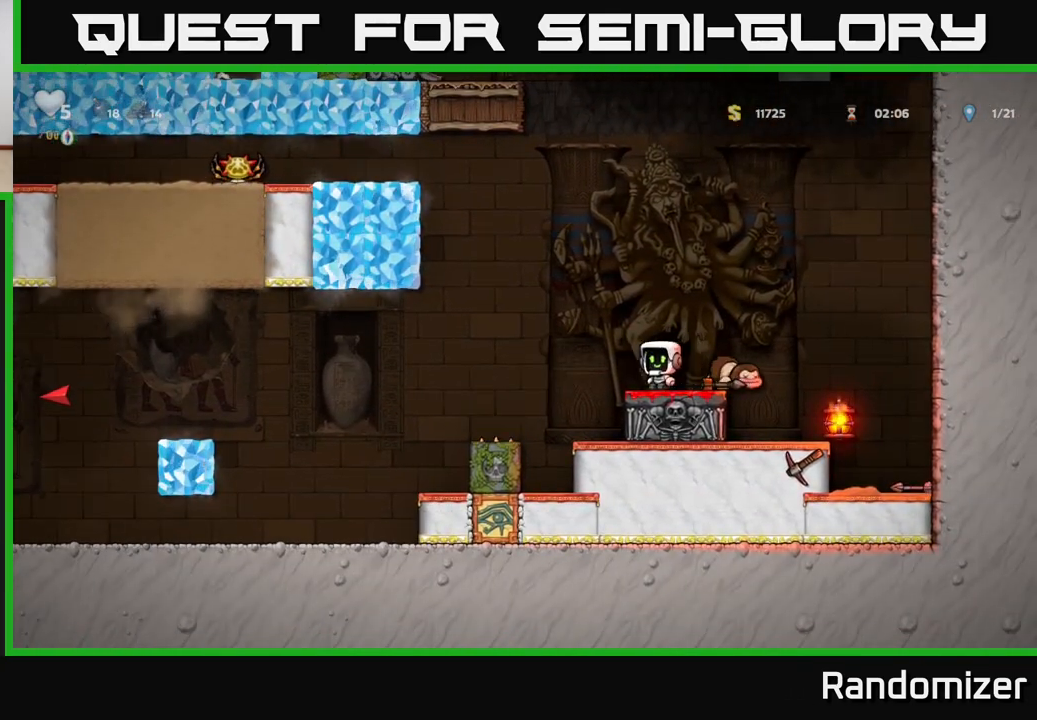
{"buttons": [], "left_stick": "center", "right_stick": "center", "events": [[133, "A", "down"], [283, "A", "up"], [450, "left_stick", "center"]]}
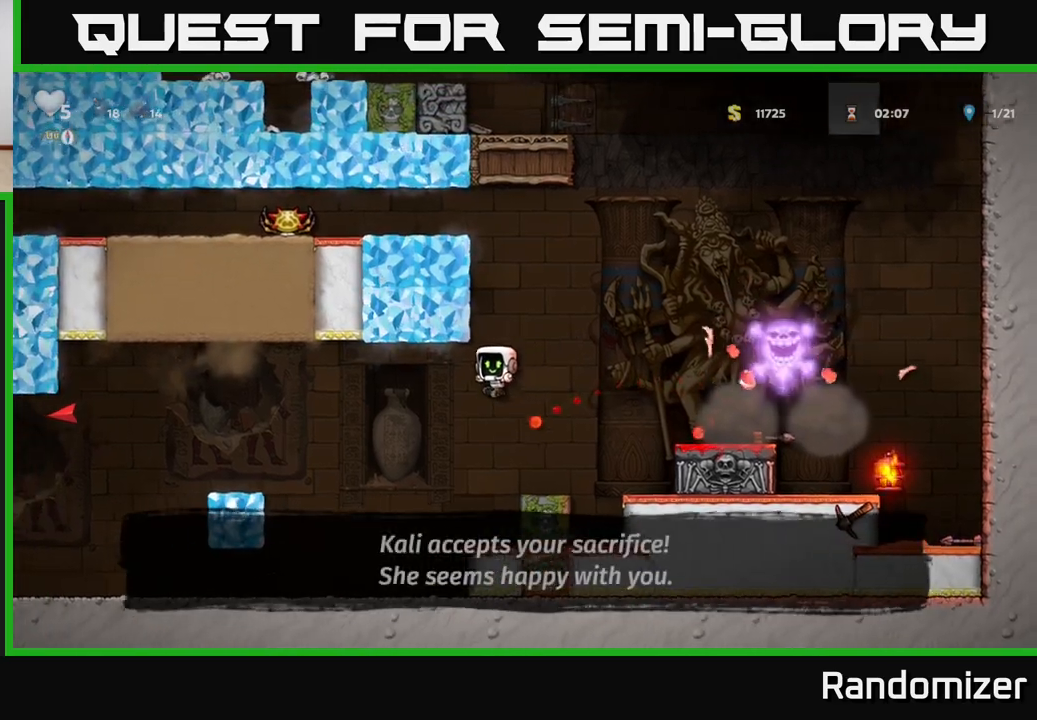
{"buttons": ["A"], "left_stick": "left", "right_stick": "center", "events": [[200, "left_stick", "left"], [333, "A", "down"]]}
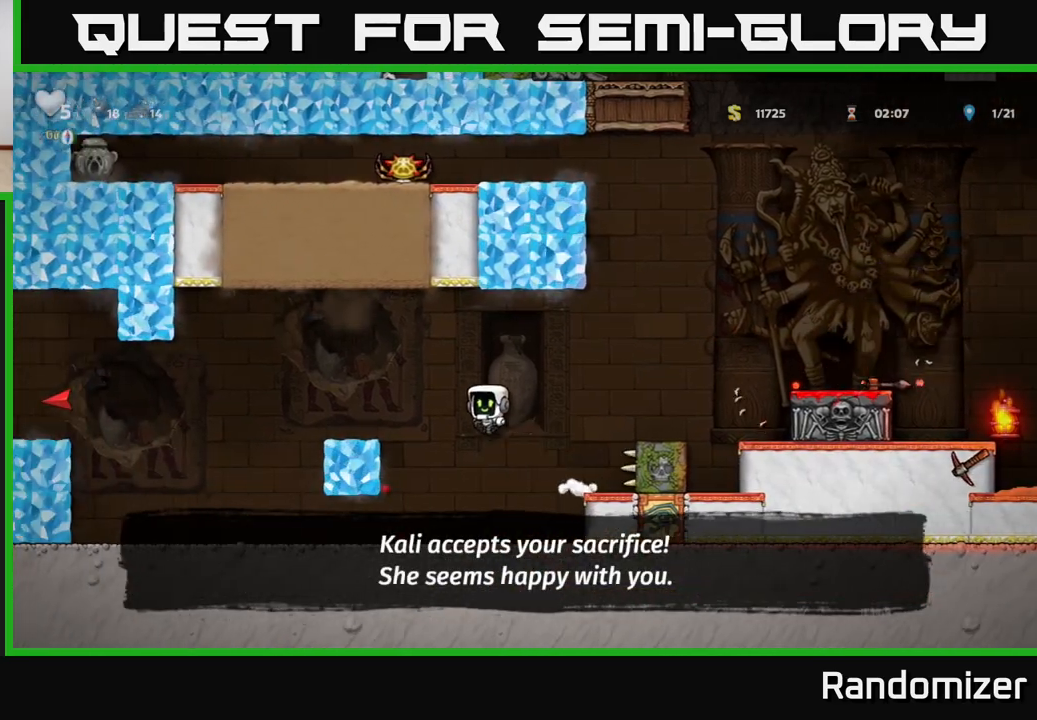
{"buttons": ["A"], "left_stick": "left", "right_stick": "center", "events": [[200, "A", "up"], [417, "A", "down"]]}
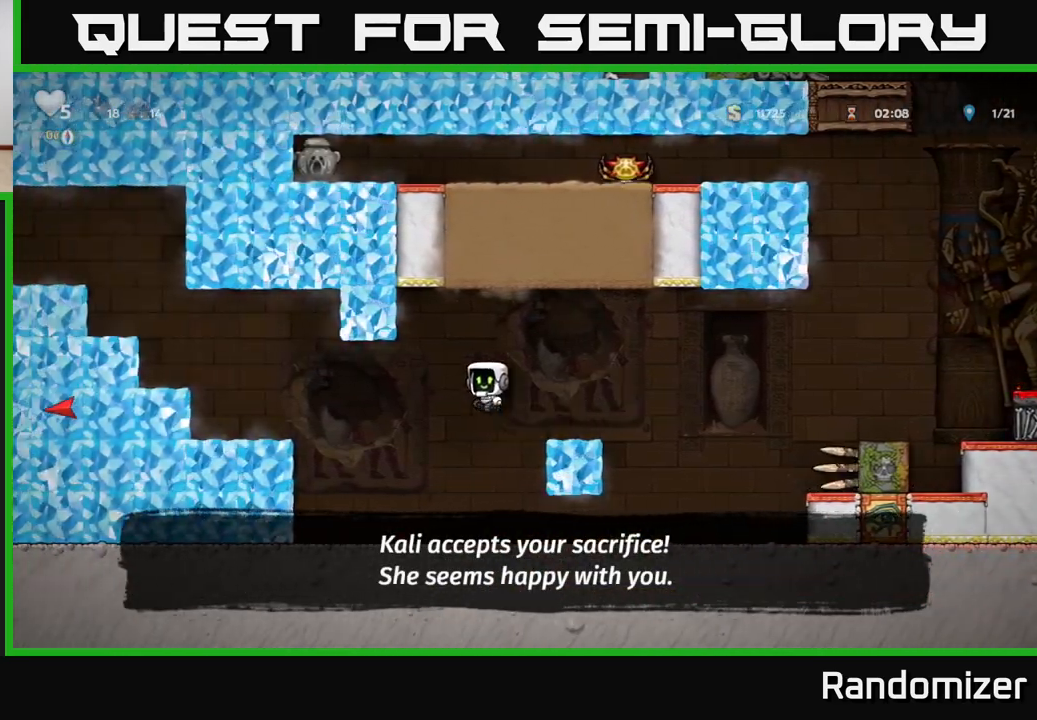
{"buttons": [], "left_stick": "left", "right_stick": "center", "events": [[33, "A", "up"]]}
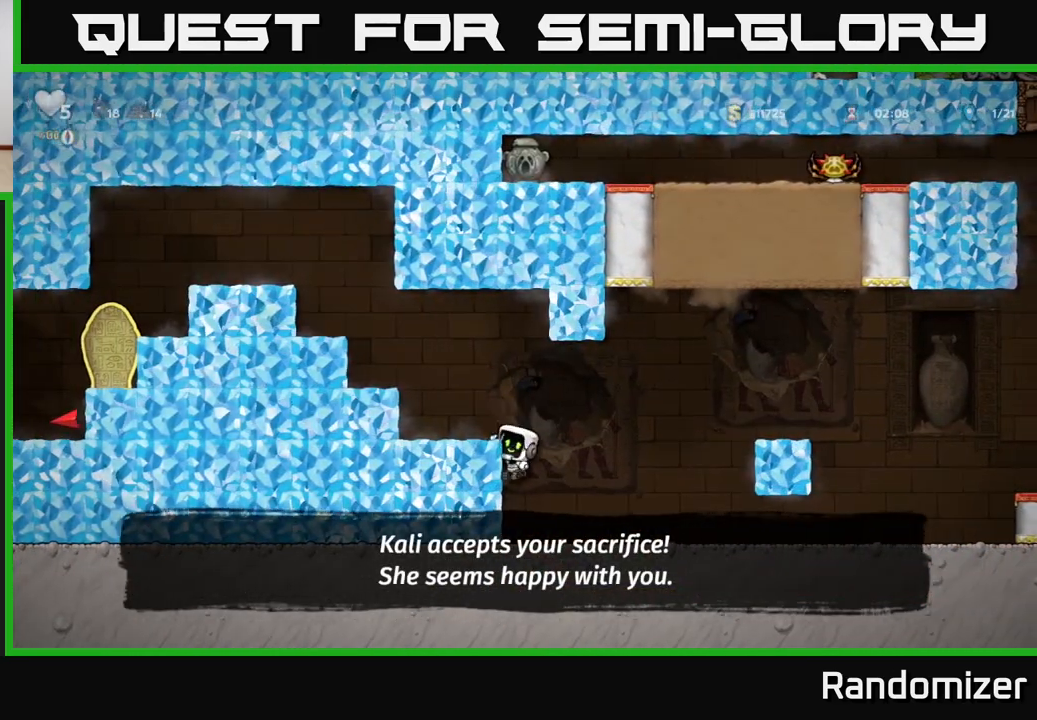
{"buttons": ["A"], "left_stick": "left", "right_stick": "center", "events": [[33, "A", "down"], [233, "A", "up"], [433, "A", "down"]]}
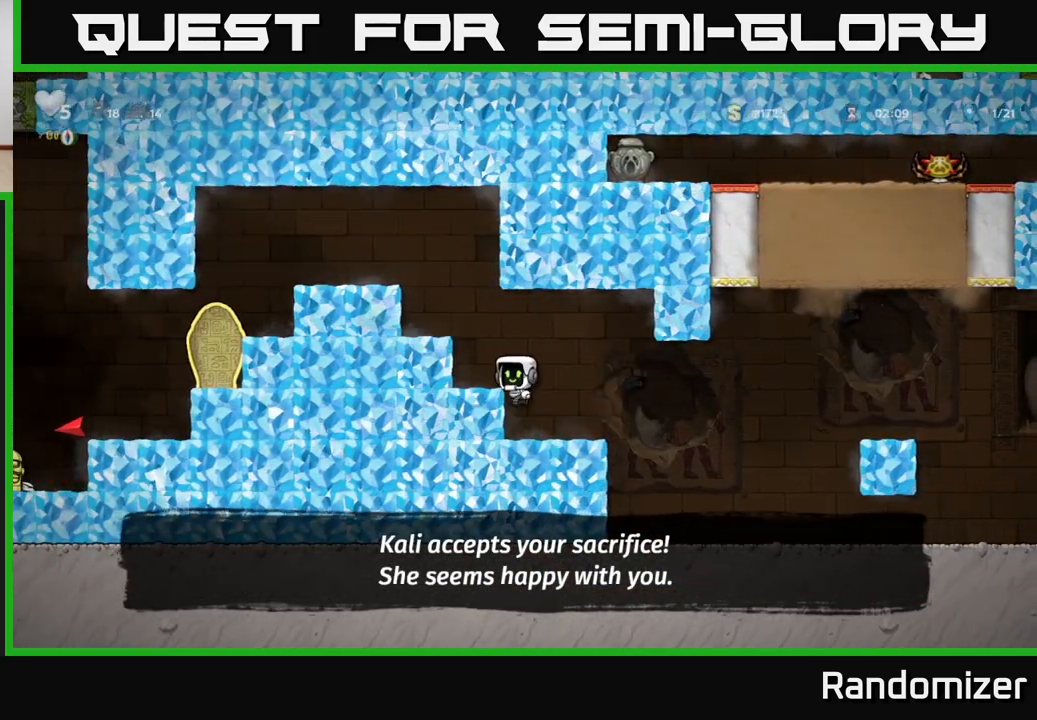
{"buttons": [], "left_stick": "left", "right_stick": "center", "events": [[100, "A", "up"], [283, "A", "down"], [450, "A", "up"]]}
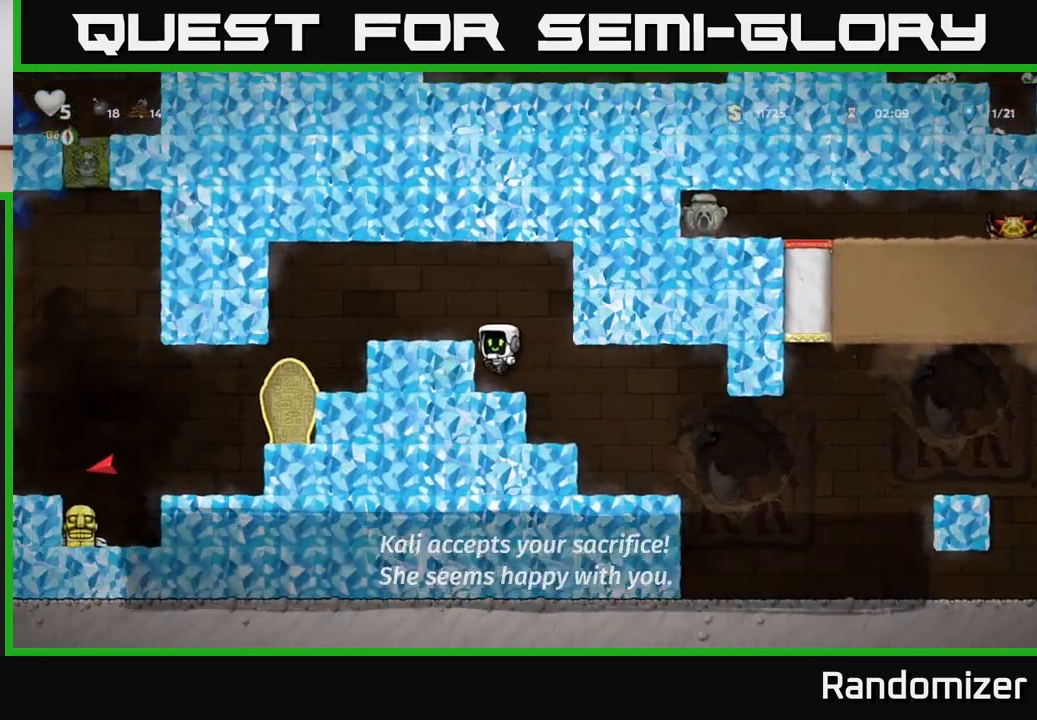
{"buttons": [], "left_stick": "left", "right_stick": "center", "events": [[117, "A", "down"], [283, "A", "up"]]}
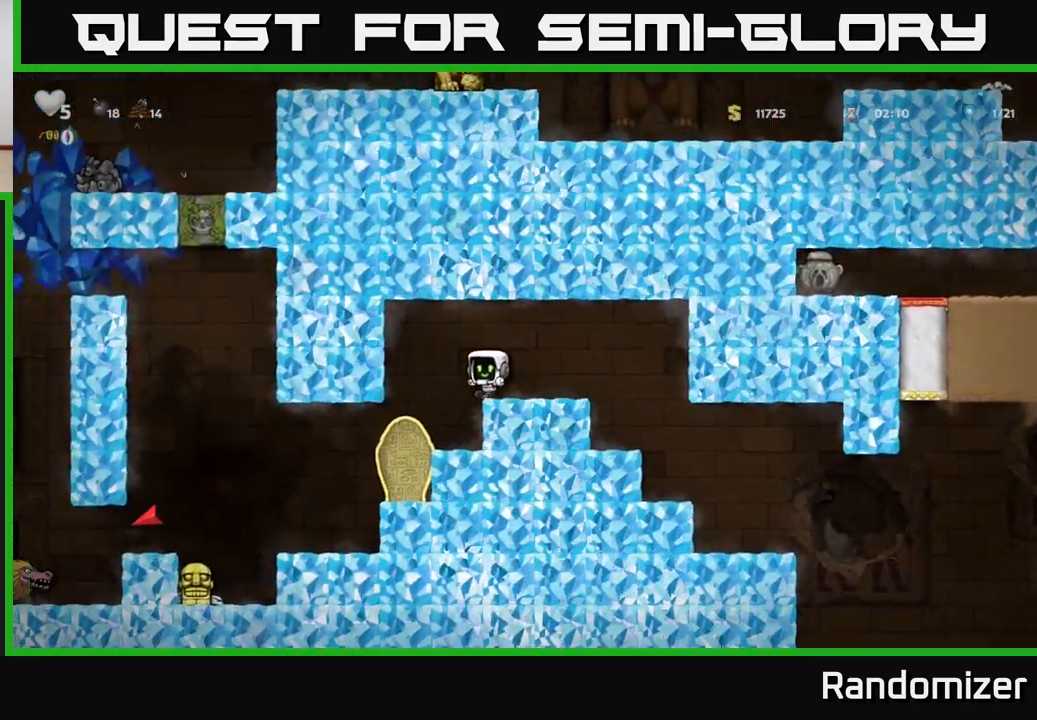
{"buttons": [], "left_stick": "center", "right_stick": "center", "events": [[383, "left_stick", "center"]]}
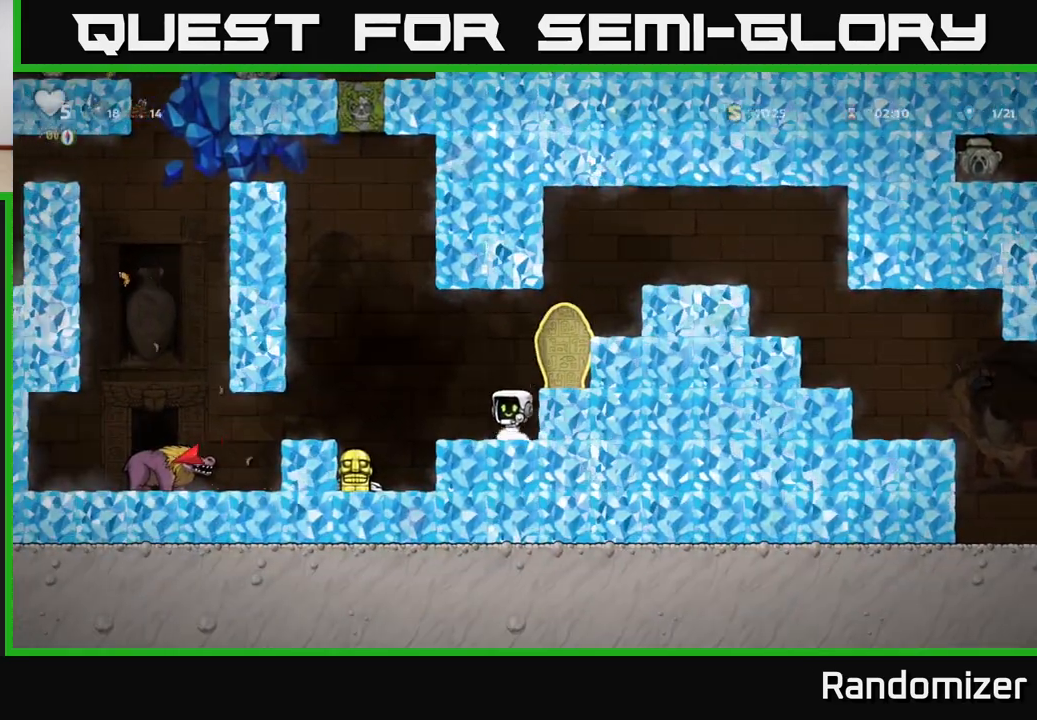
{"buttons": [], "left_stick": "left", "right_stick": "center", "events": [[17, "left_stick", "left"], [333, "left_stick", "center"], [417, "left_stick", "left"]]}
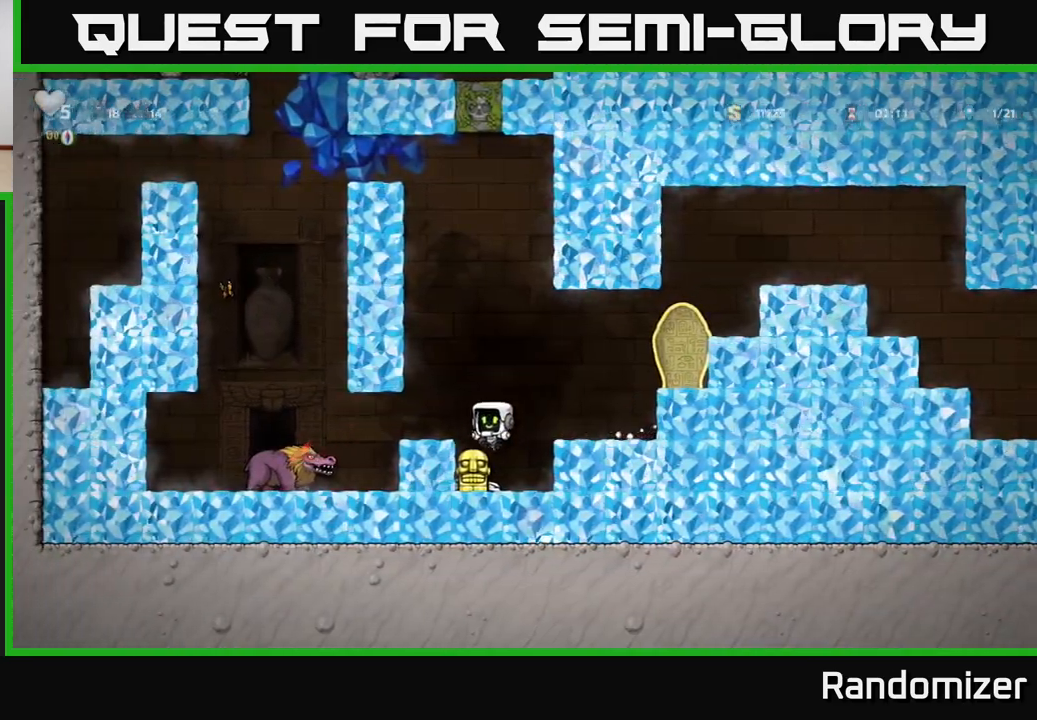
{"buttons": [], "left_stick": "down", "right_stick": "center", "events": [[83, "left_stick", "center"], [200, "left_stick", "down"]]}
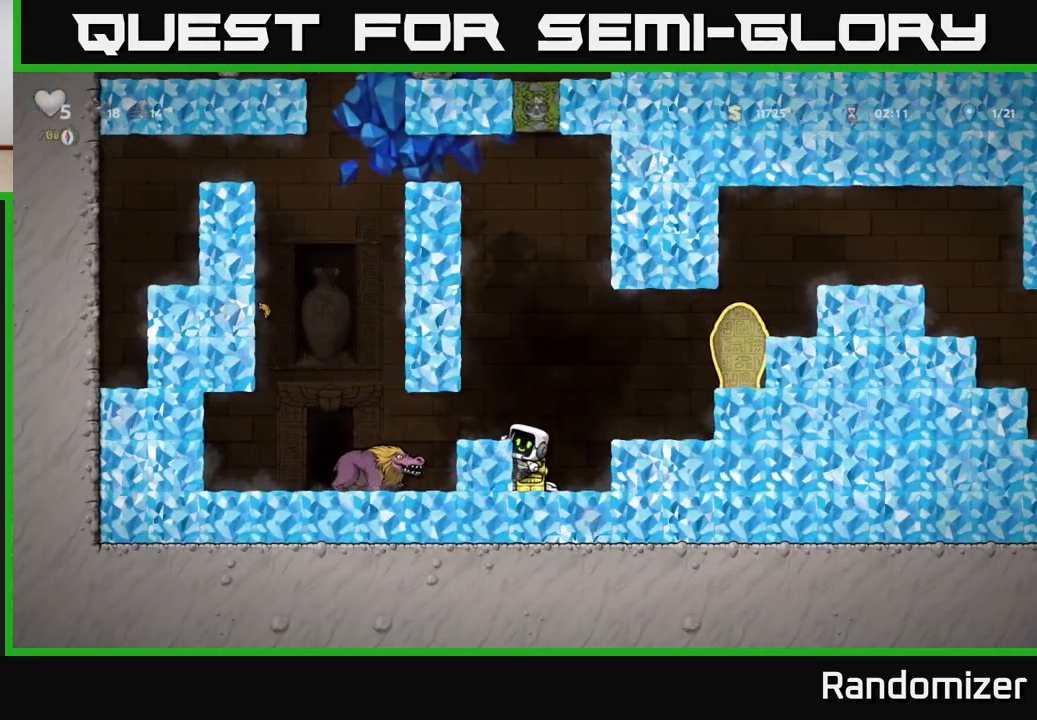
{"buttons": ["X"], "left_stick": "down", "right_stick": "center", "events": [[150, "A", "down"], [267, "A", "up"], [433, "X", "down"]]}
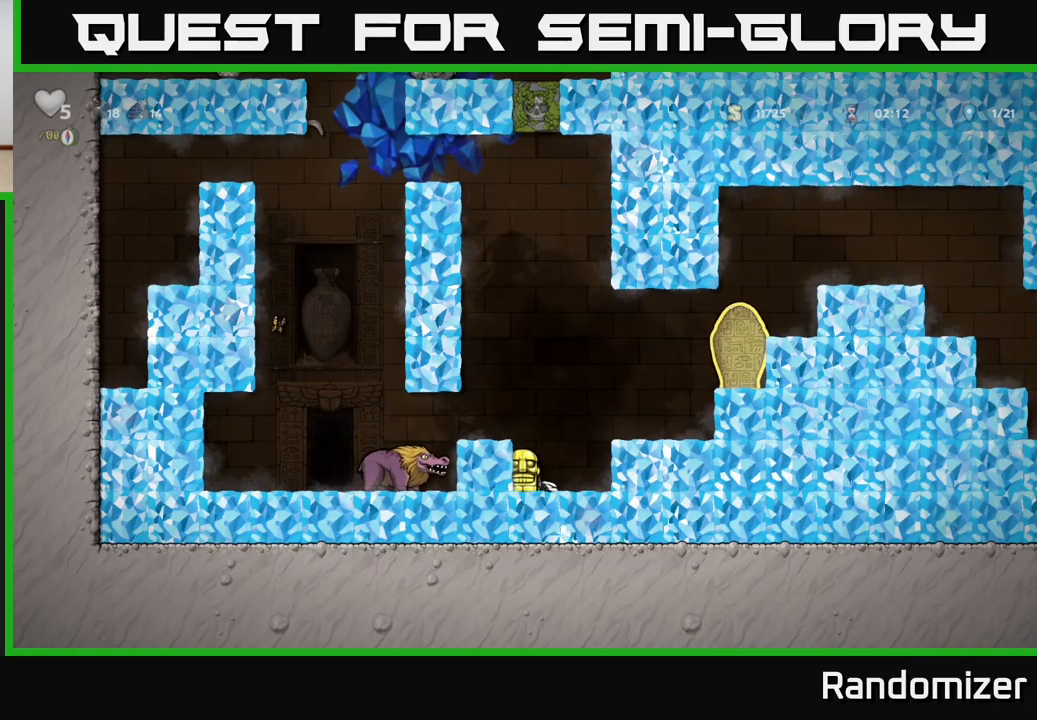
{"buttons": [], "left_stick": "left", "right_stick": "center", "events": [[50, "A", "down"], [50, "X", "up"], [83, "left_stick", "center"], [200, "left_stick", "left"], [217, "A", "up"]]}
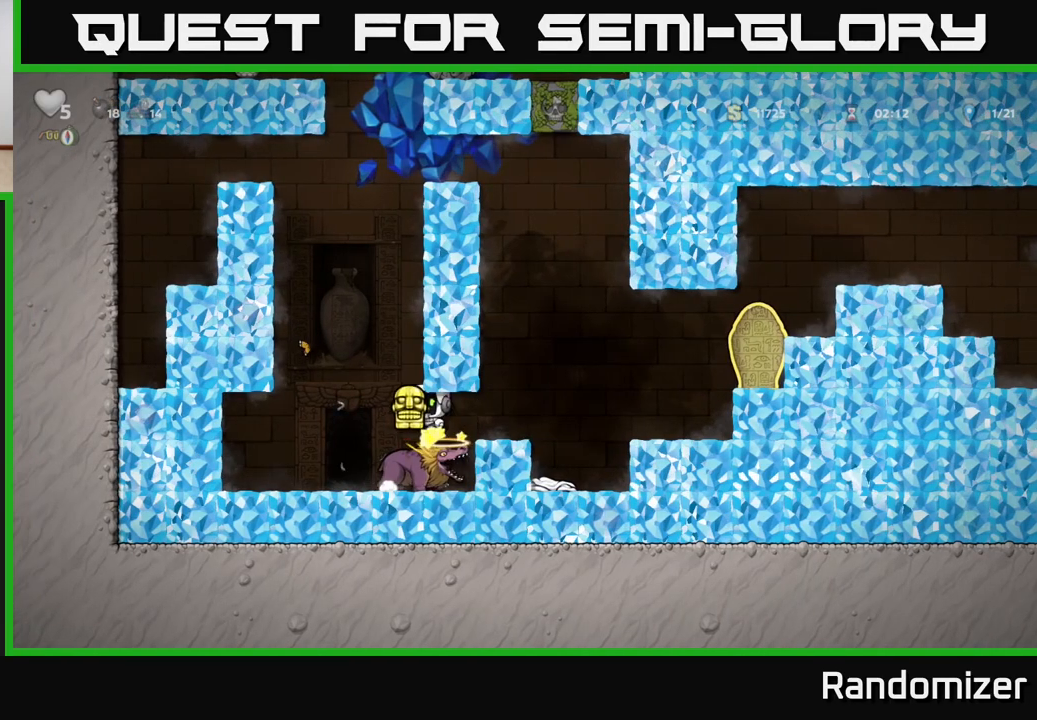
{"buttons": [], "left_stick": "center", "right_stick": "center", "events": [[150, "left_stick", "center"], [400, "L2", "down"], [483, "L2", "up"]]}
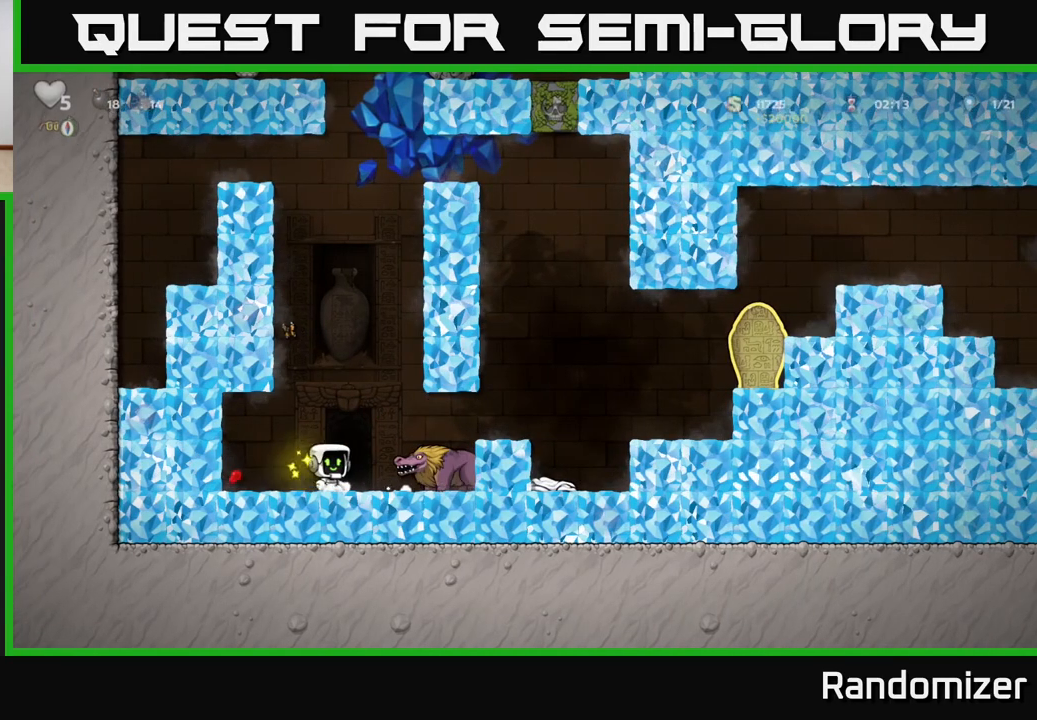
{"buttons": ["L2"], "left_stick": "center", "right_stick": "center", "events": [[33, "left_stick", "down-right"], [83, "L2", "down"], [167, "L2", "up"], [217, "left_stick", "center"], [283, "L2", "down"], [333, "L2", "up"], [467, "L2", "down"]]}
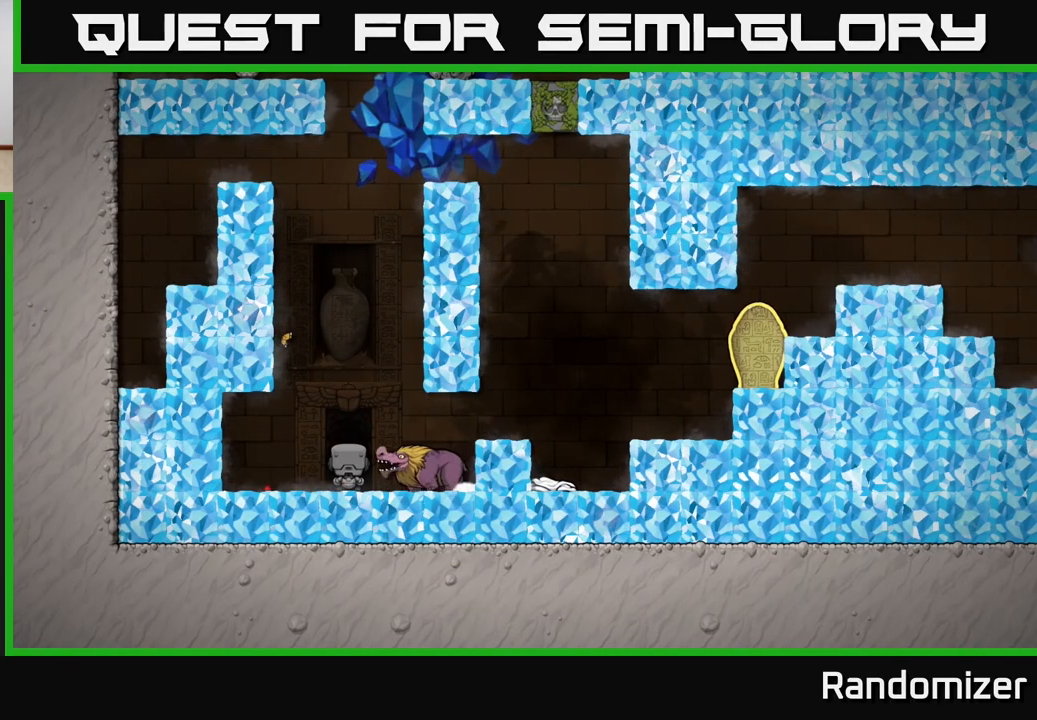
{"buttons": [], "left_stick": "center", "right_stick": "center", "events": [[83, "L2", "up"]]}